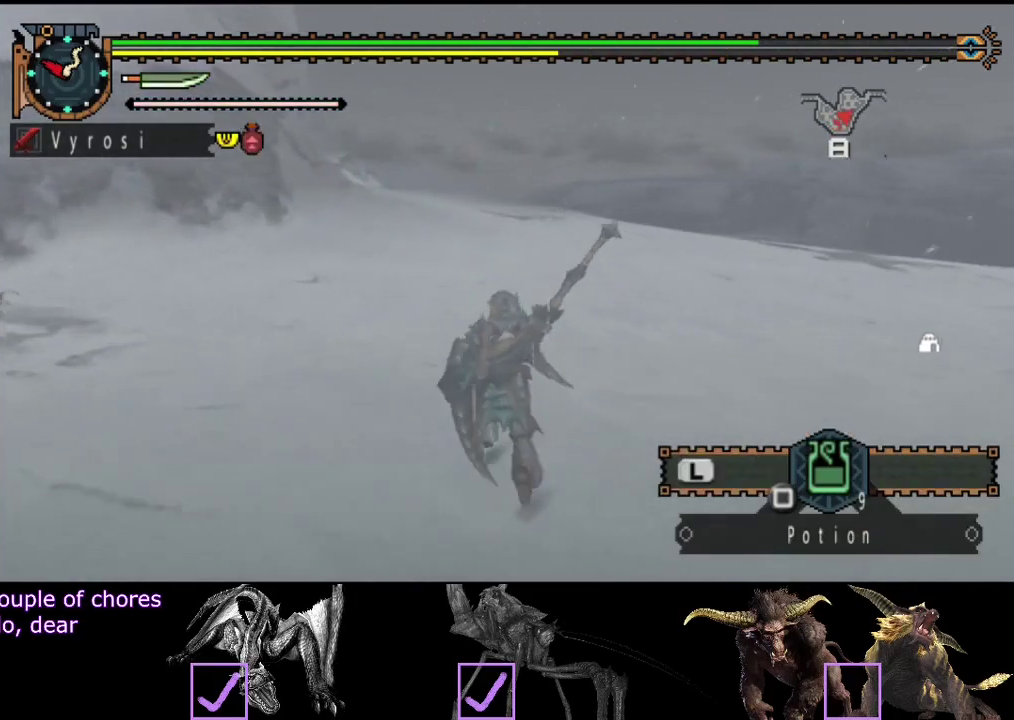
Gameplay with a controller (PlayStation layout); each line is a JSON object with the inputs held at the frame after it. "button_events" lists button changes between this image and that frame as [ms after this image, input, new state], when the widget could be followed in between (sticks are given only as held states). Not read: L3 R3.
{"buttons": ["R2"], "left_stick": "up", "right_stick": "center", "button_events": []}
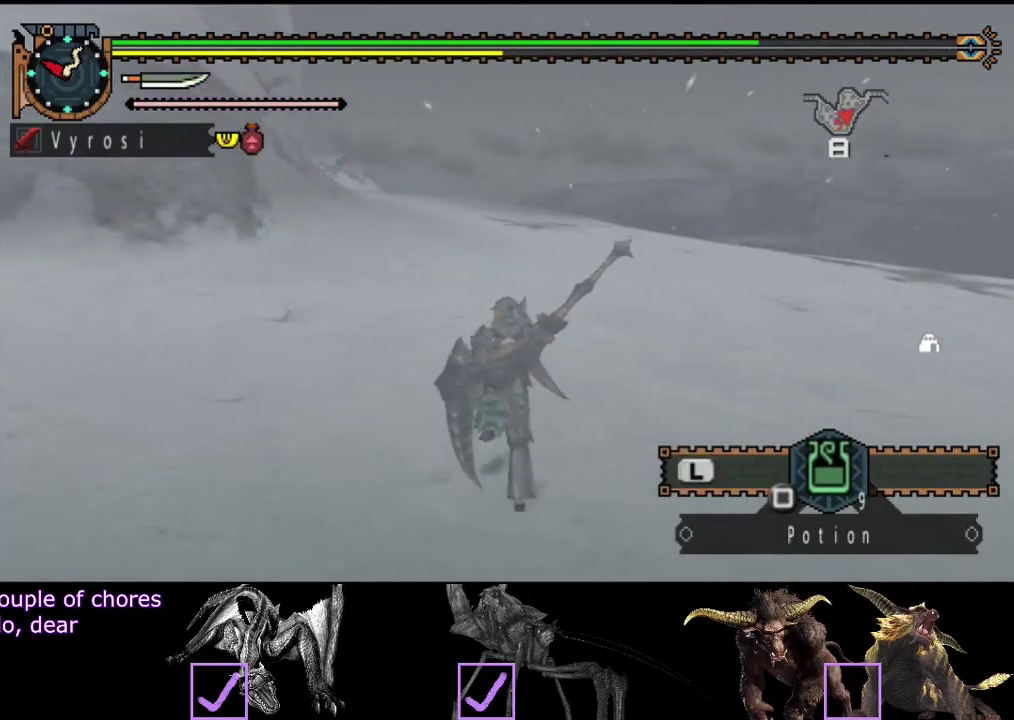
{"buttons": ["R2"], "left_stick": "up", "right_stick": "center", "button_events": []}
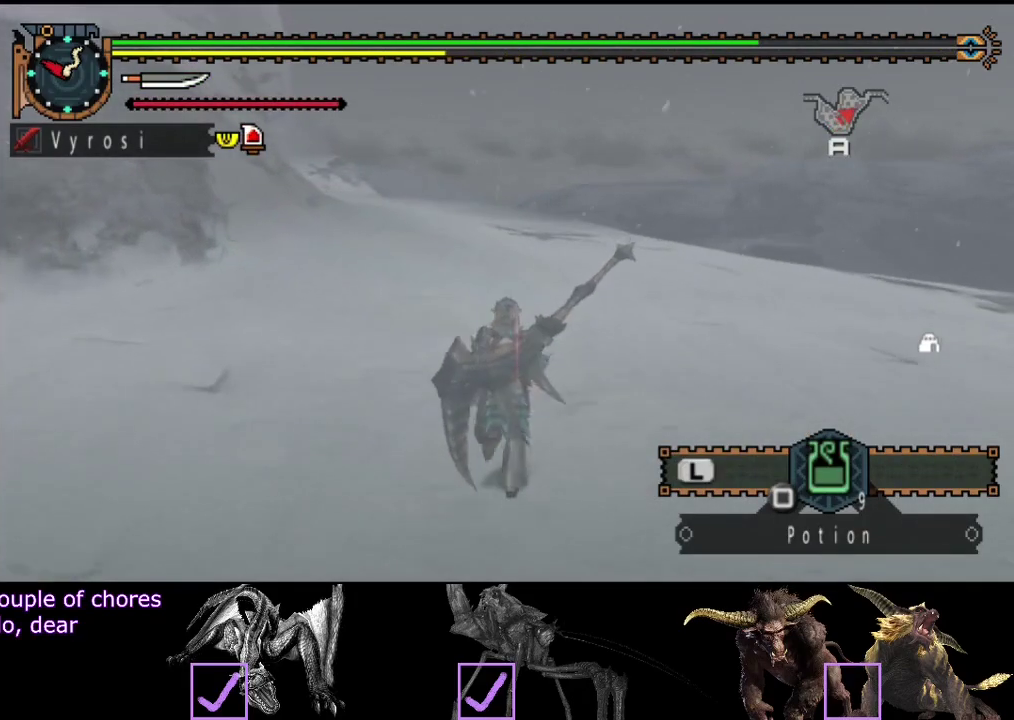
{"buttons": ["R2"], "left_stick": "up", "right_stick": "center", "button_events": []}
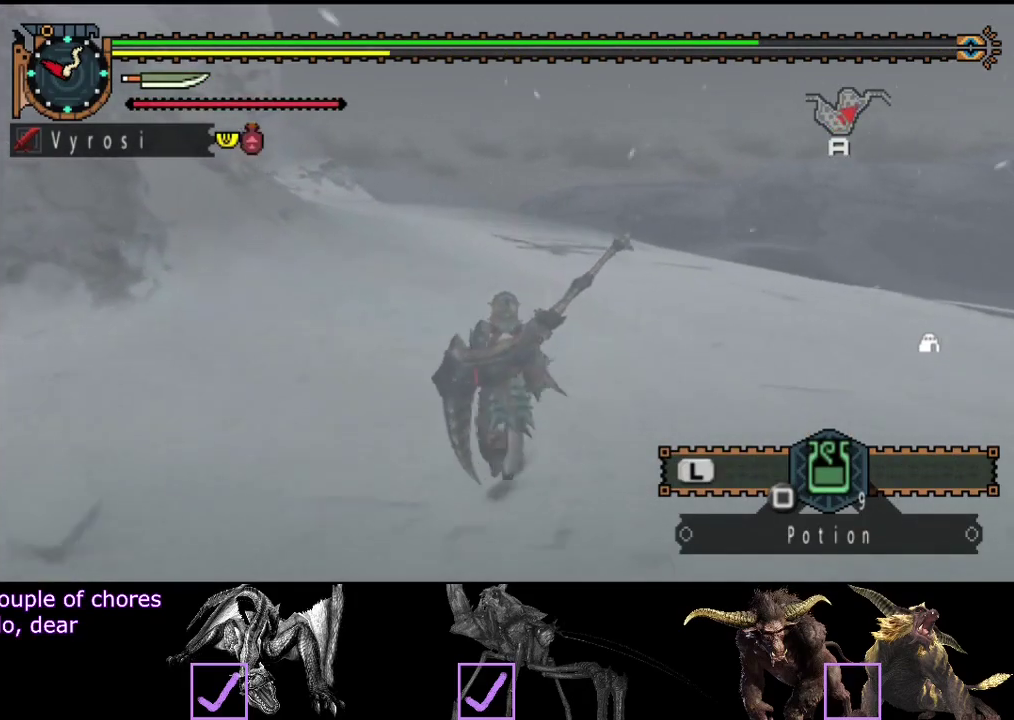
{"buttons": [], "left_stick": "up", "right_stick": "center", "button_events": [[467, "R2", "up"]]}
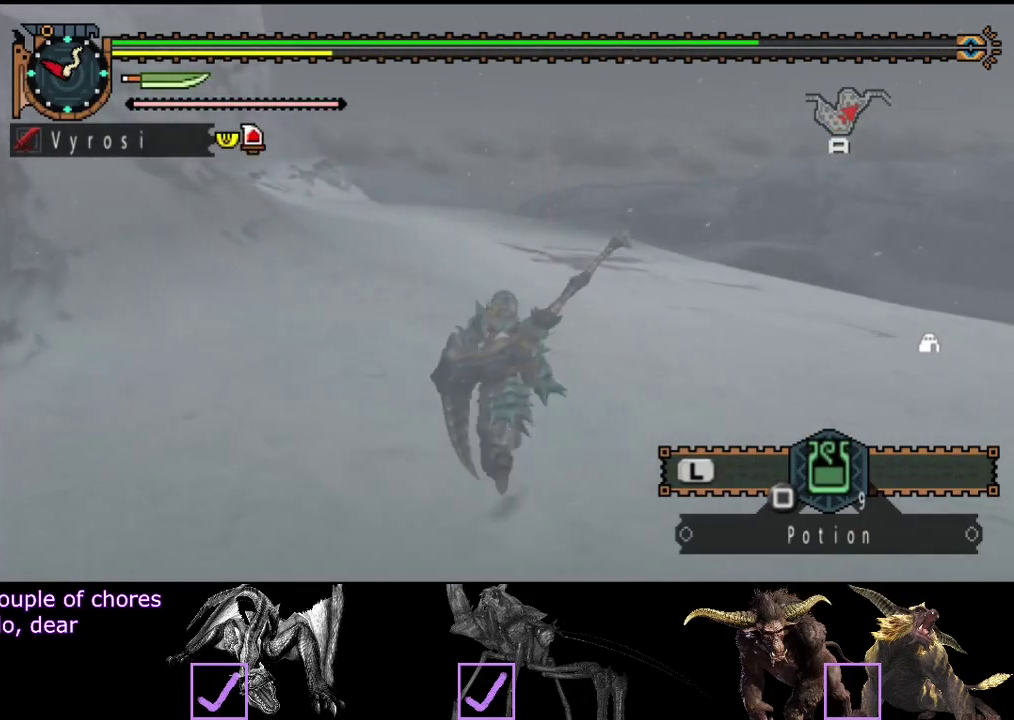
{"buttons": [], "left_stick": "up", "right_stick": "center", "button_events": []}
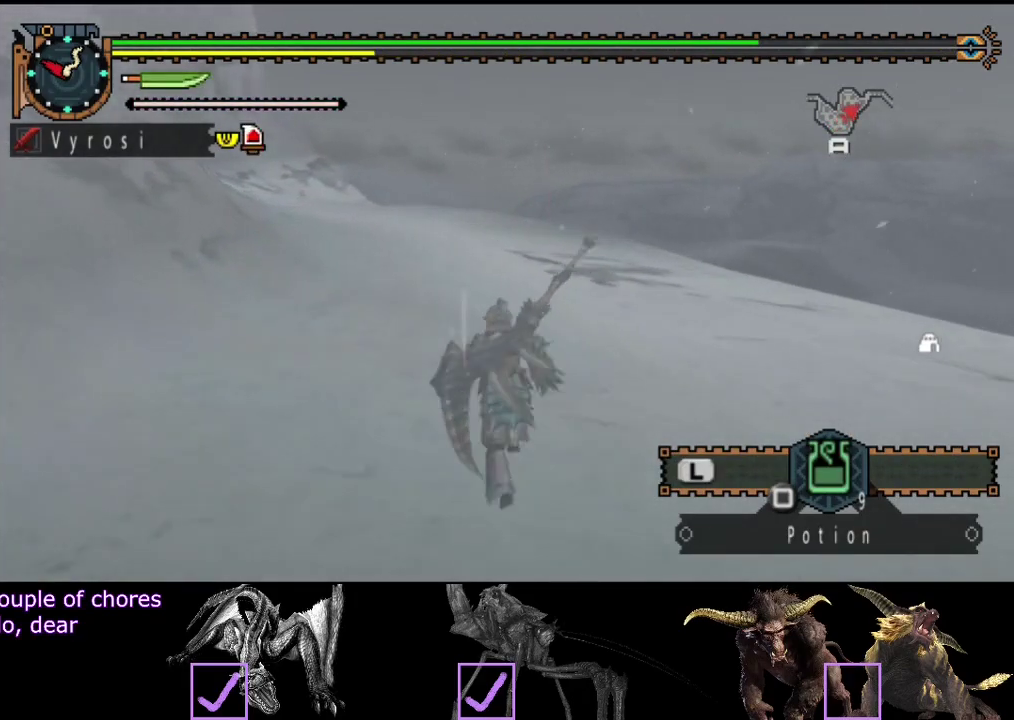
{"buttons": [], "left_stick": "up", "right_stick": "center", "button_events": []}
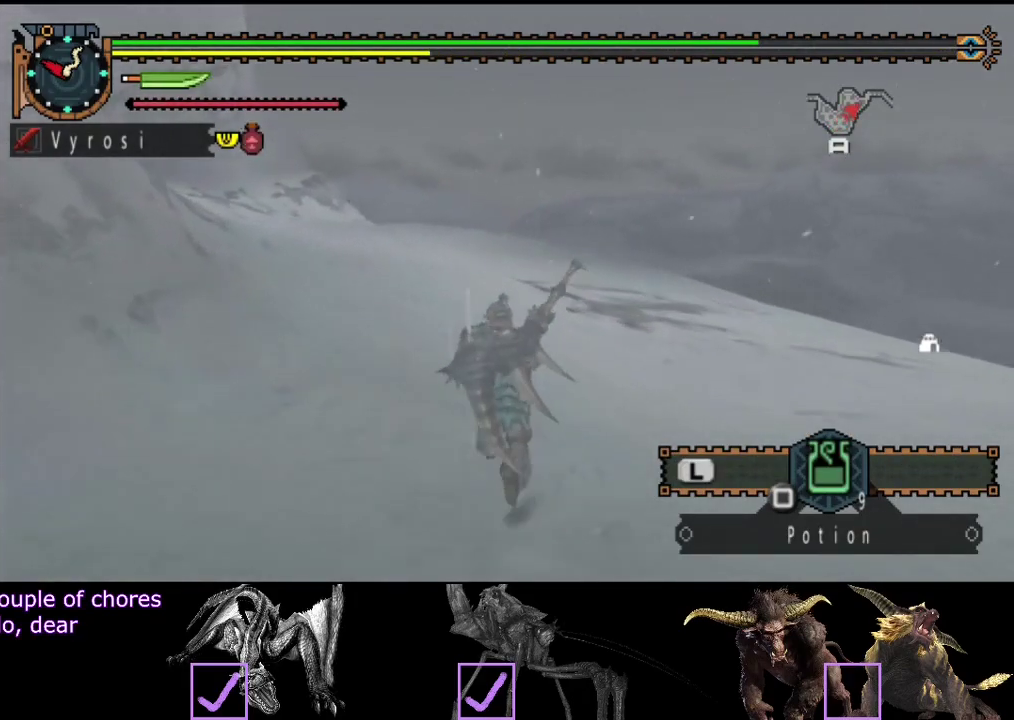
{"buttons": [], "left_stick": "up", "right_stick": "center", "button_events": []}
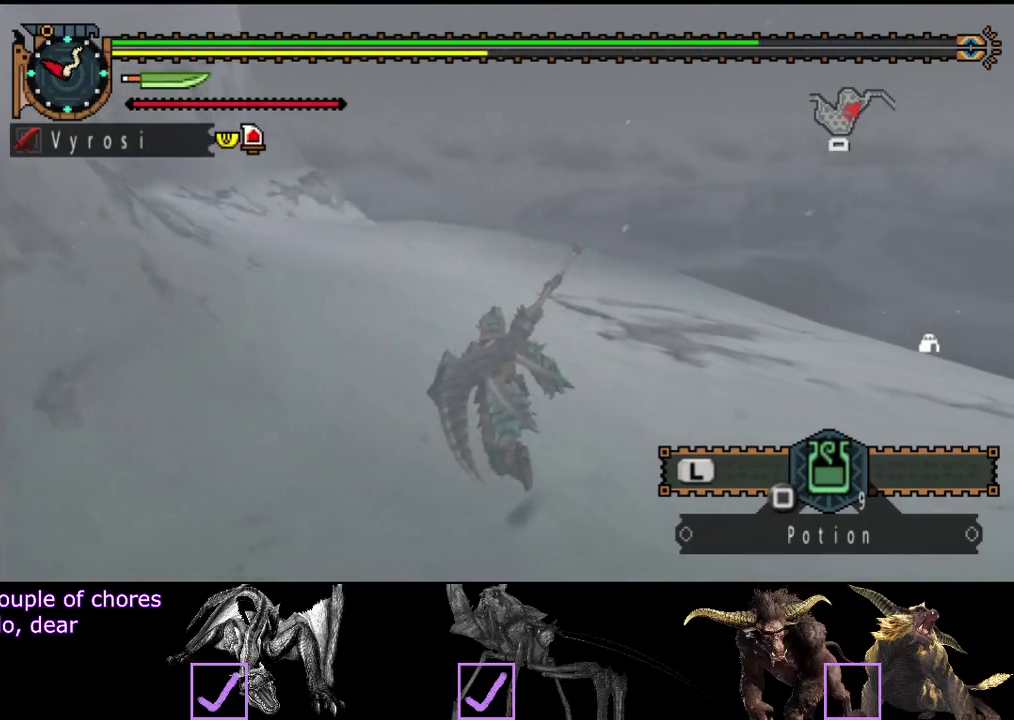
{"buttons": [], "left_stick": "up", "right_stick": "center", "button_events": []}
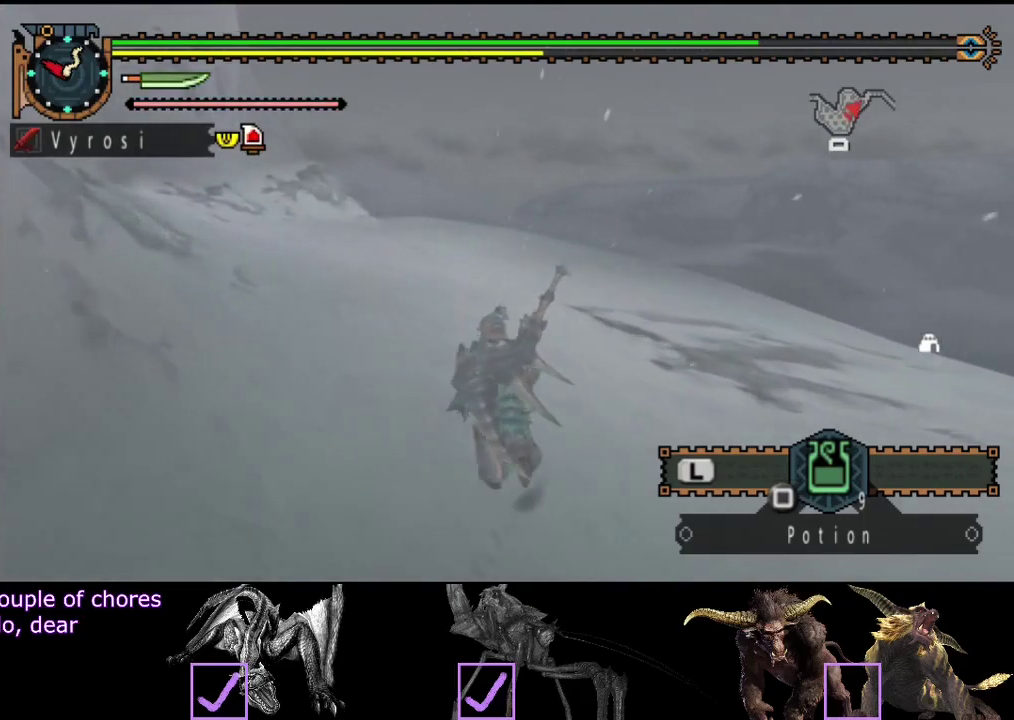
{"buttons": [], "left_stick": "up", "right_stick": "center", "button_events": []}
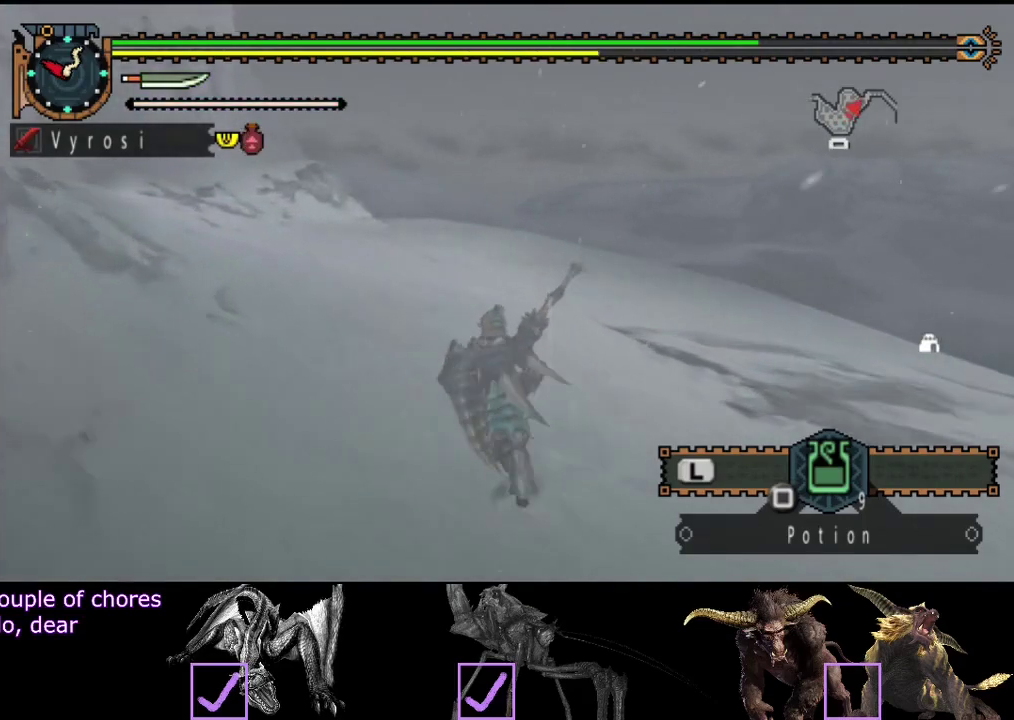
{"buttons": [], "left_stick": "up", "right_stick": "center", "button_events": []}
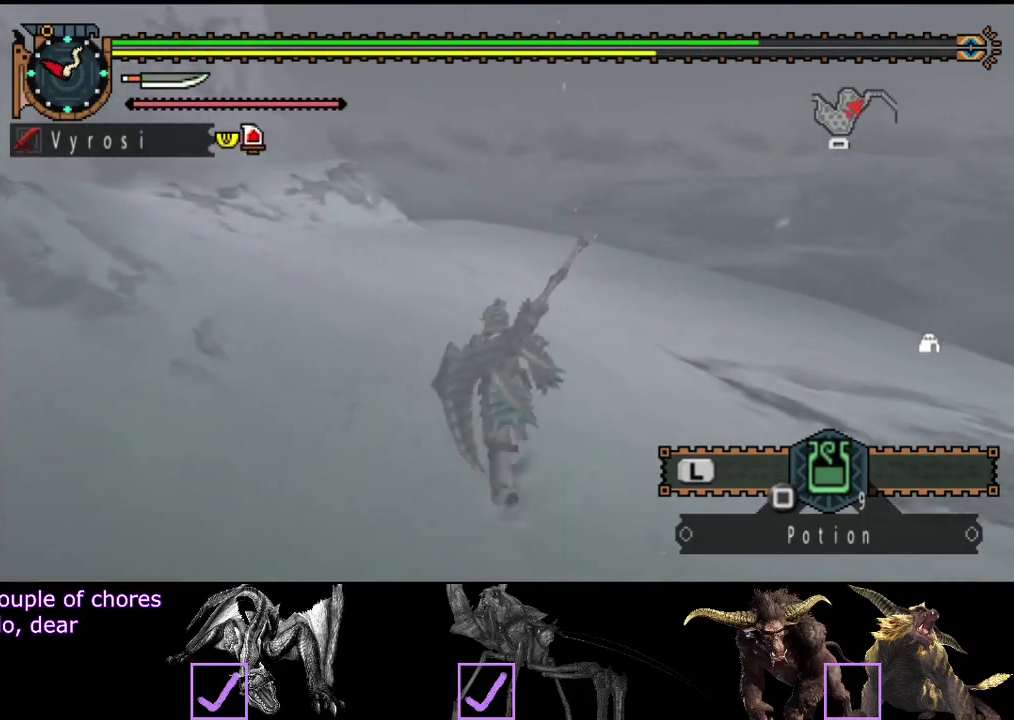
{"buttons": ["R2"], "left_stick": "up", "right_stick": "center", "button_events": [[333, "R2", "down"]]}
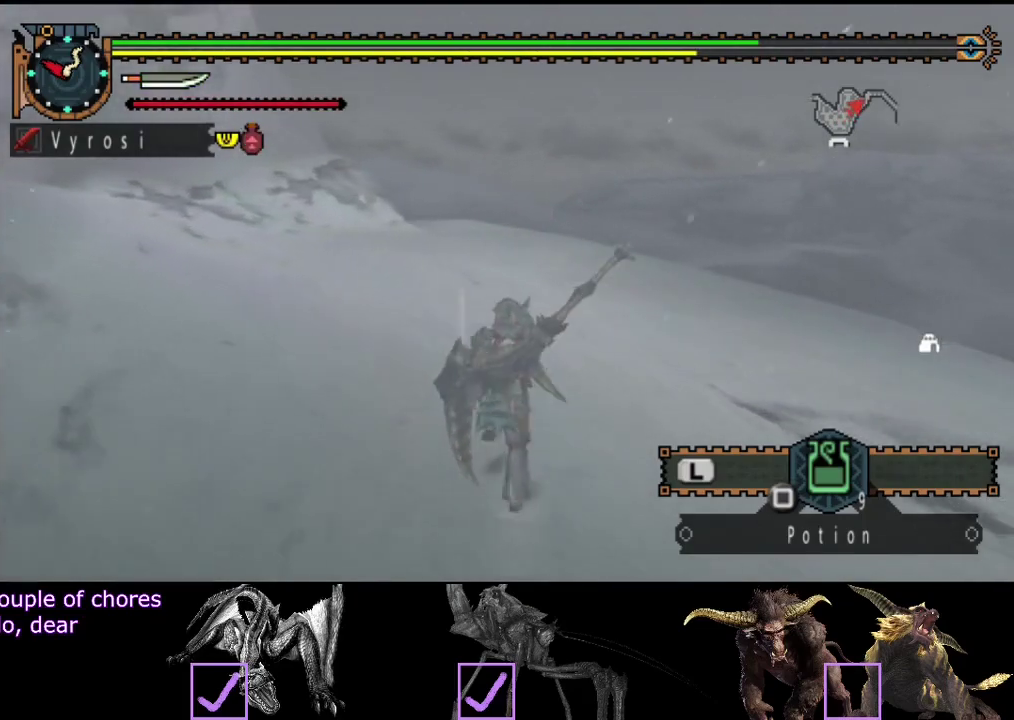
{"buttons": ["R2"], "left_stick": "up", "right_stick": "center", "button_events": []}
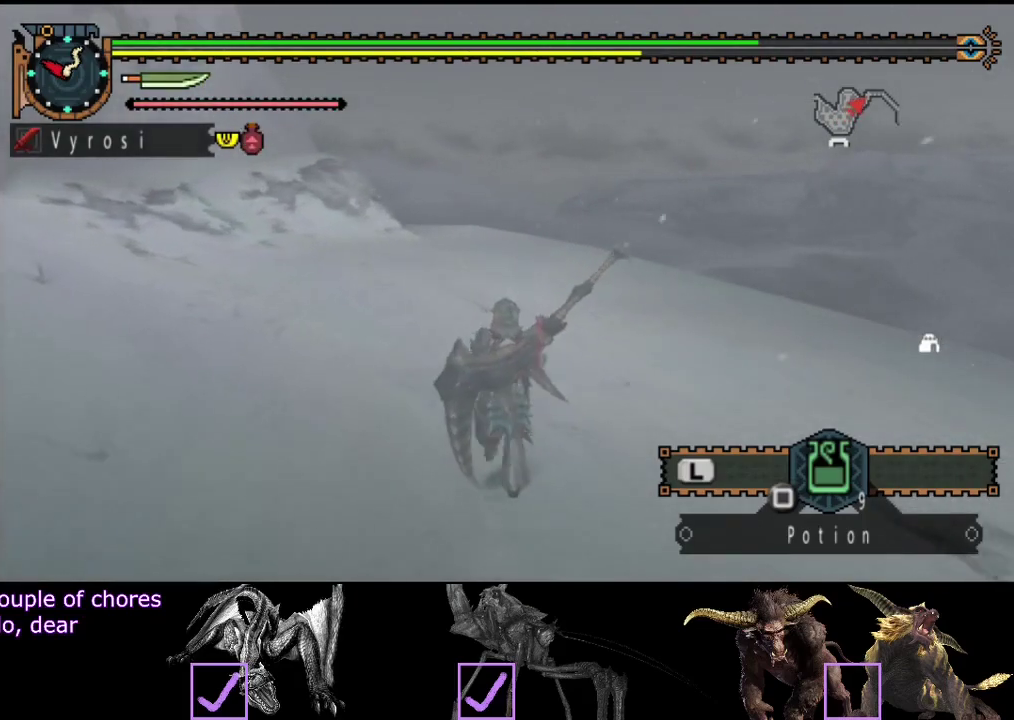
{"buttons": ["R2"], "left_stick": "up", "right_stick": "center", "button_events": []}
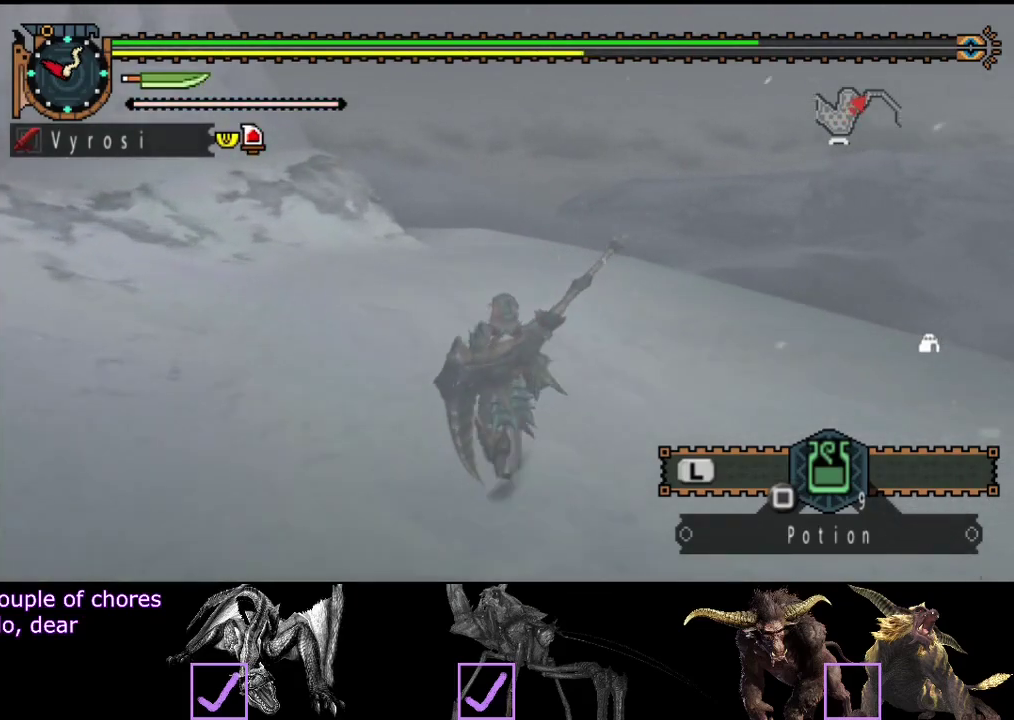
{"buttons": [], "left_stick": "up", "right_stick": "center", "button_events": [[117, "R2", "up"]]}
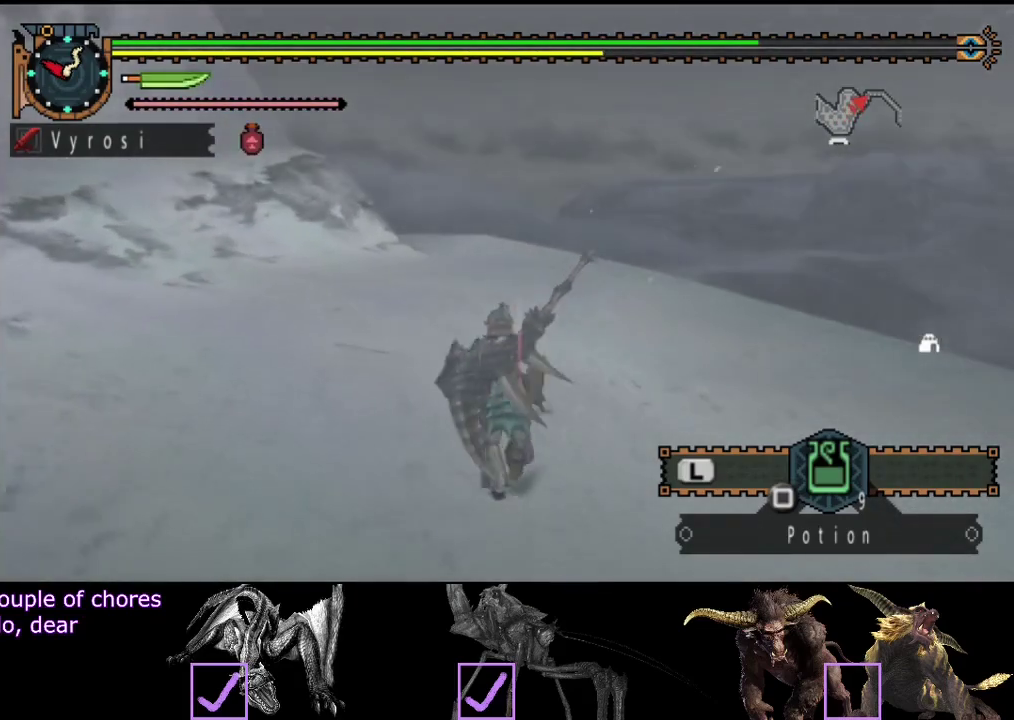
{"buttons": [], "left_stick": "up", "right_stick": "center", "button_events": []}
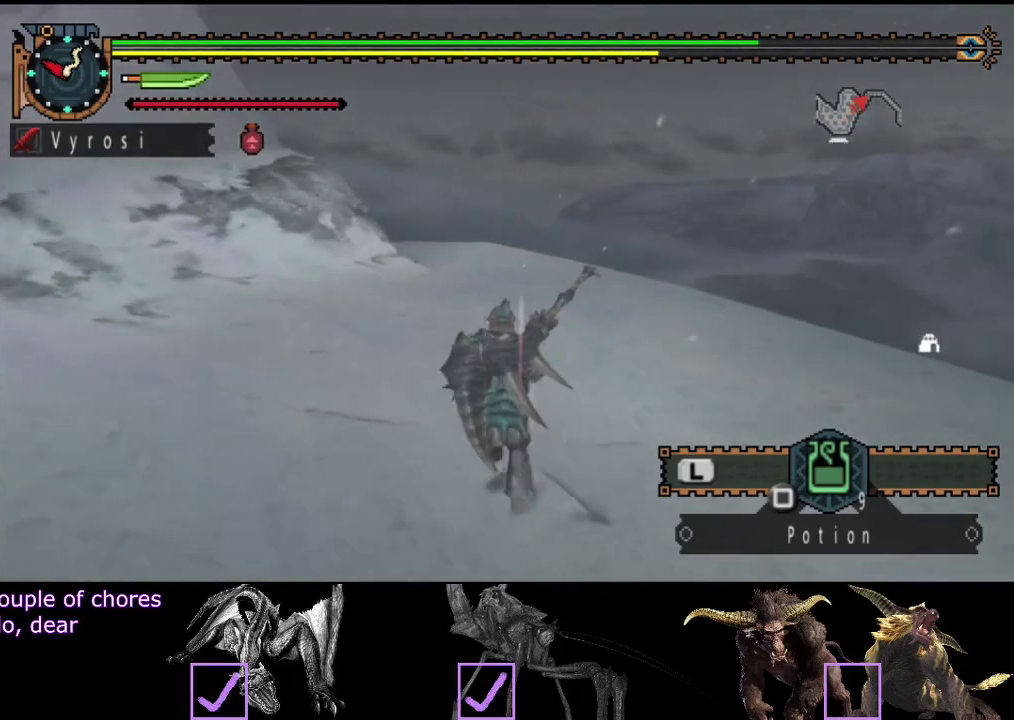
{"buttons": [], "left_stick": "up", "right_stick": "center", "button_events": []}
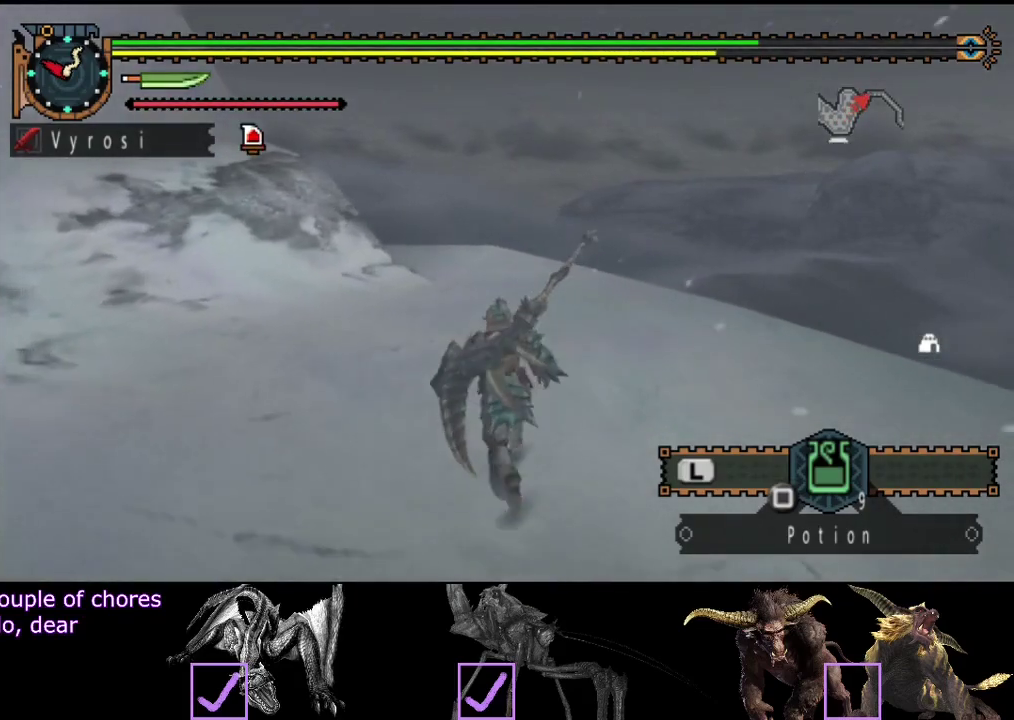
{"buttons": [], "left_stick": "up", "right_stick": "center", "button_events": []}
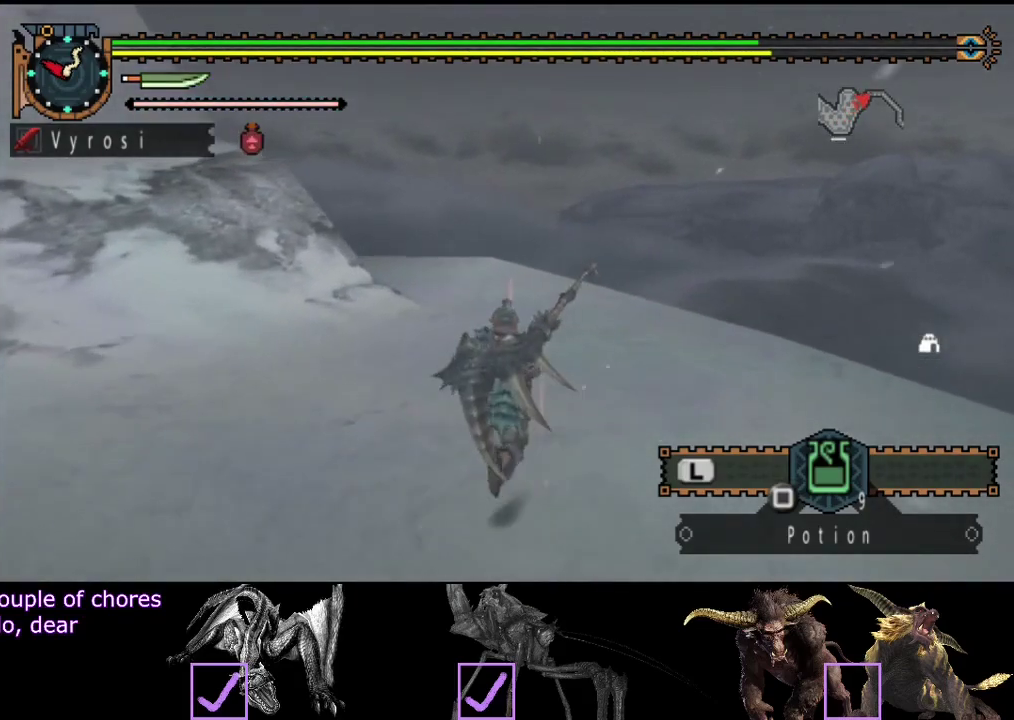
{"buttons": [], "left_stick": "center", "right_stick": "center", "button_events": []}
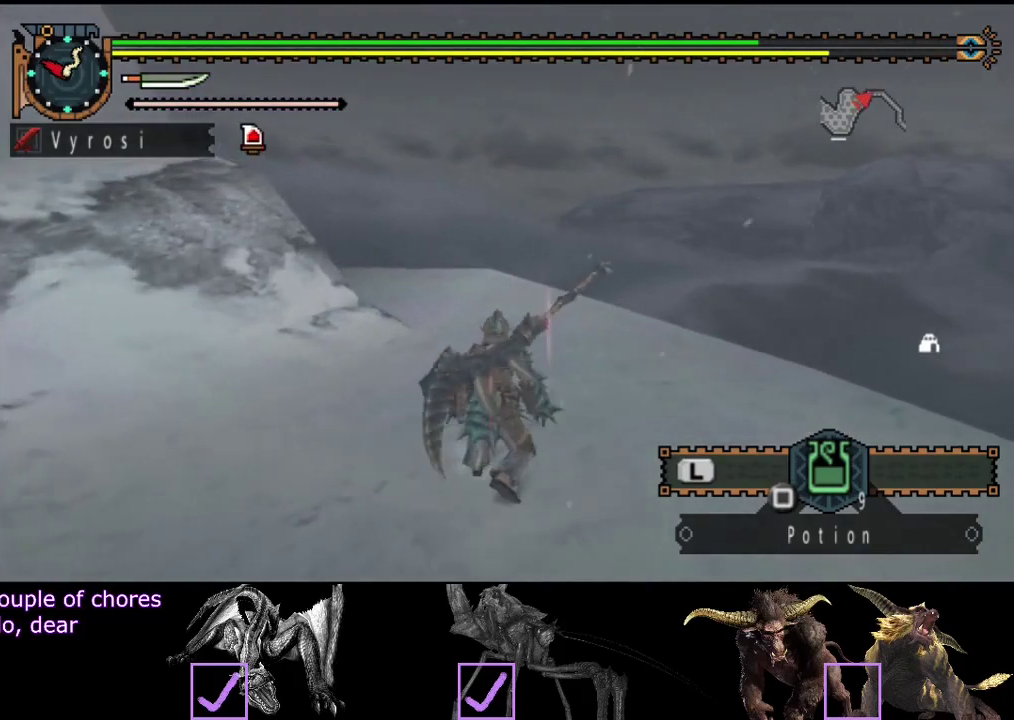
{"buttons": [], "left_stick": "center", "right_stick": "center", "button_events": []}
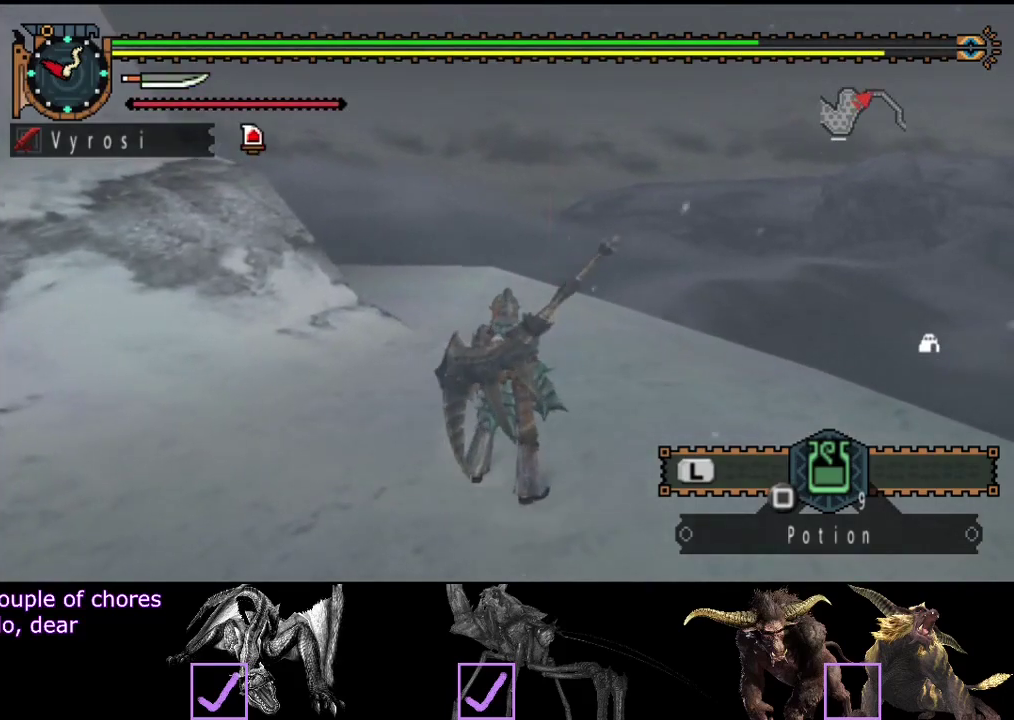
{"buttons": [], "left_stick": "center", "right_stick": "center", "button_events": []}
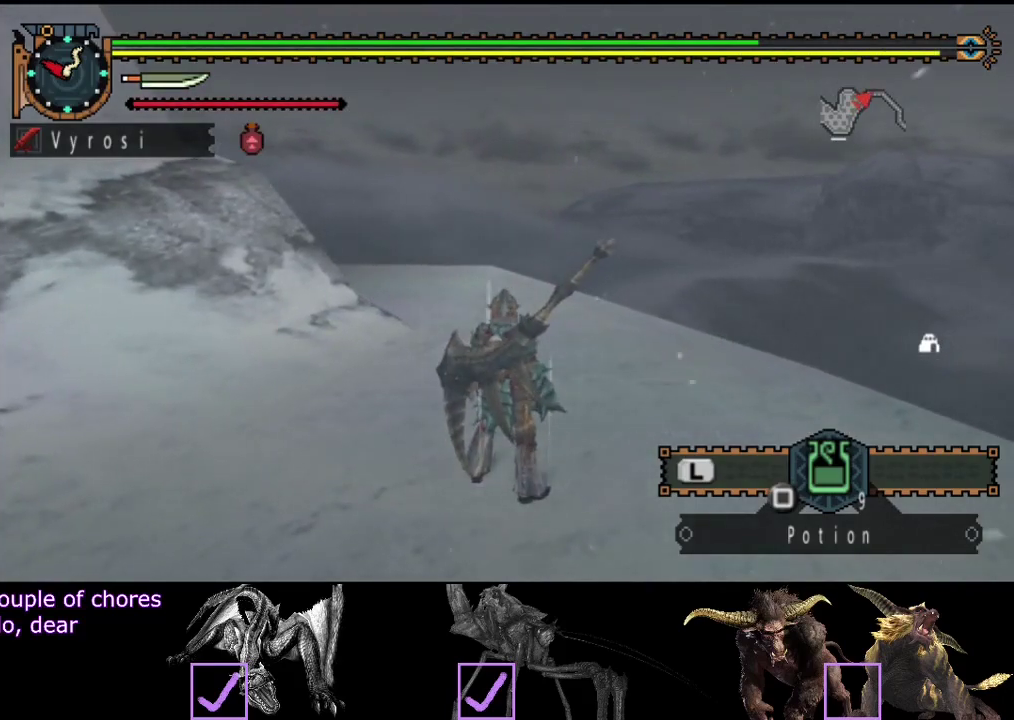
{"buttons": [], "left_stick": "center", "right_stick": "center", "button_events": []}
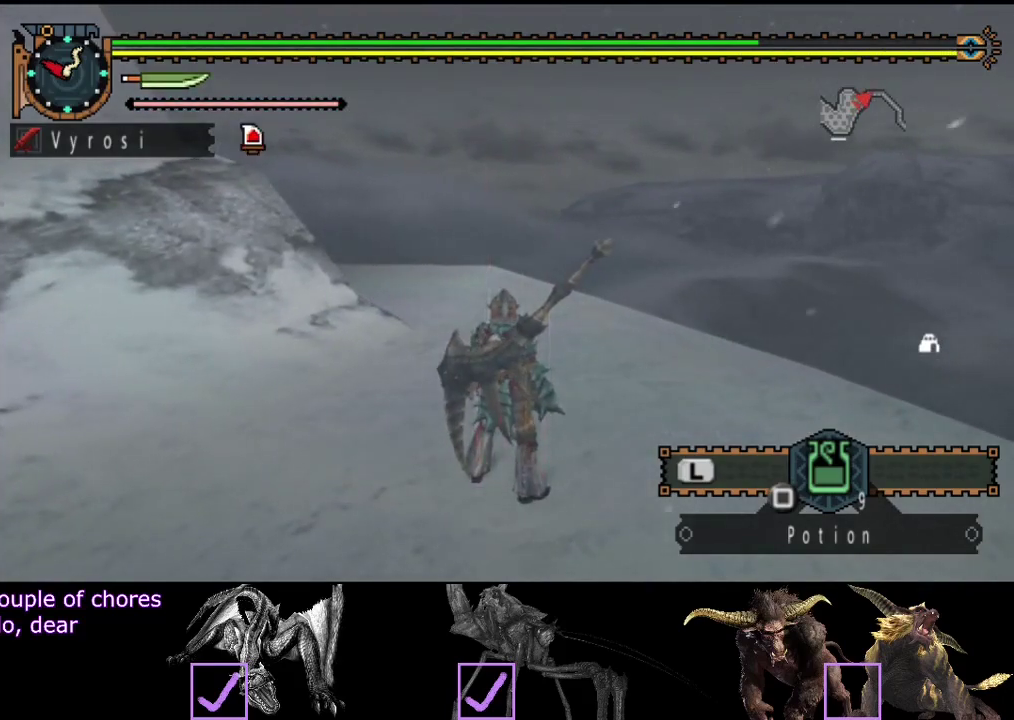
{"buttons": [], "left_stick": "up", "right_stick": "center", "button_events": []}
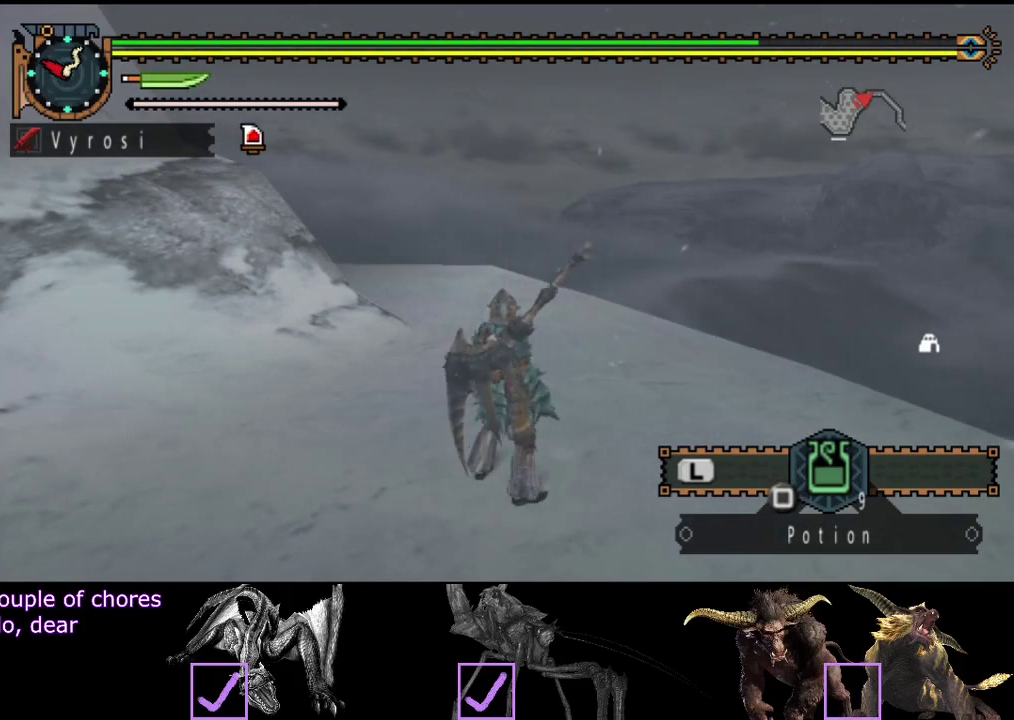
{"buttons": [], "left_stick": "up", "right_stick": "center", "button_events": []}
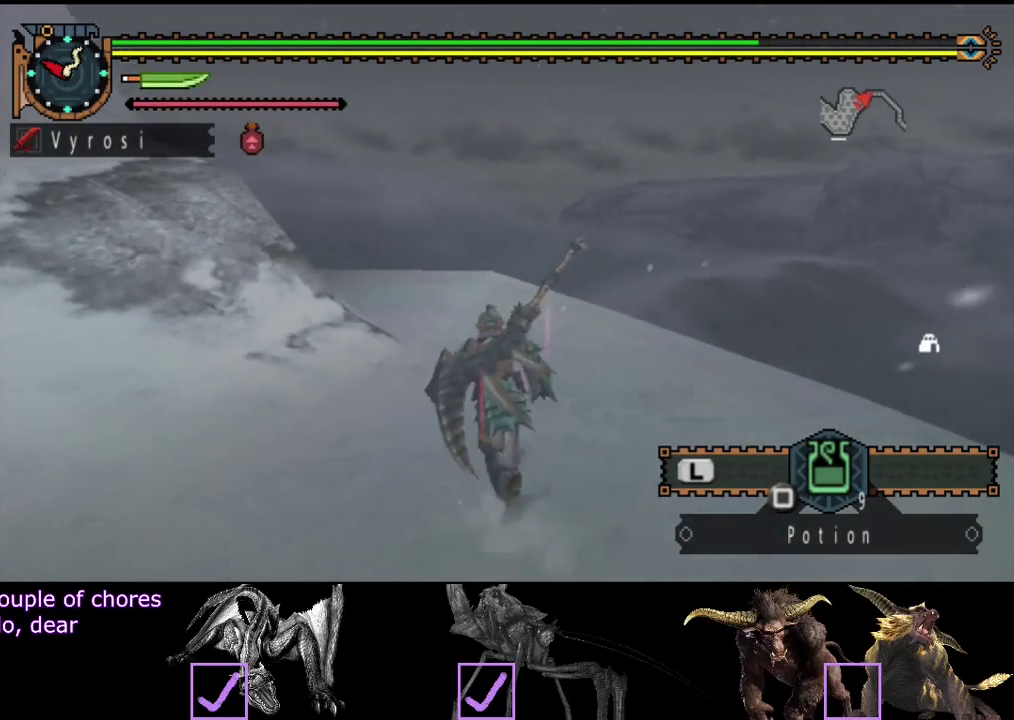
{"buttons": ["R2"], "left_stick": "up", "right_stick": "left", "button_events": [[250, "R2", "down"]]}
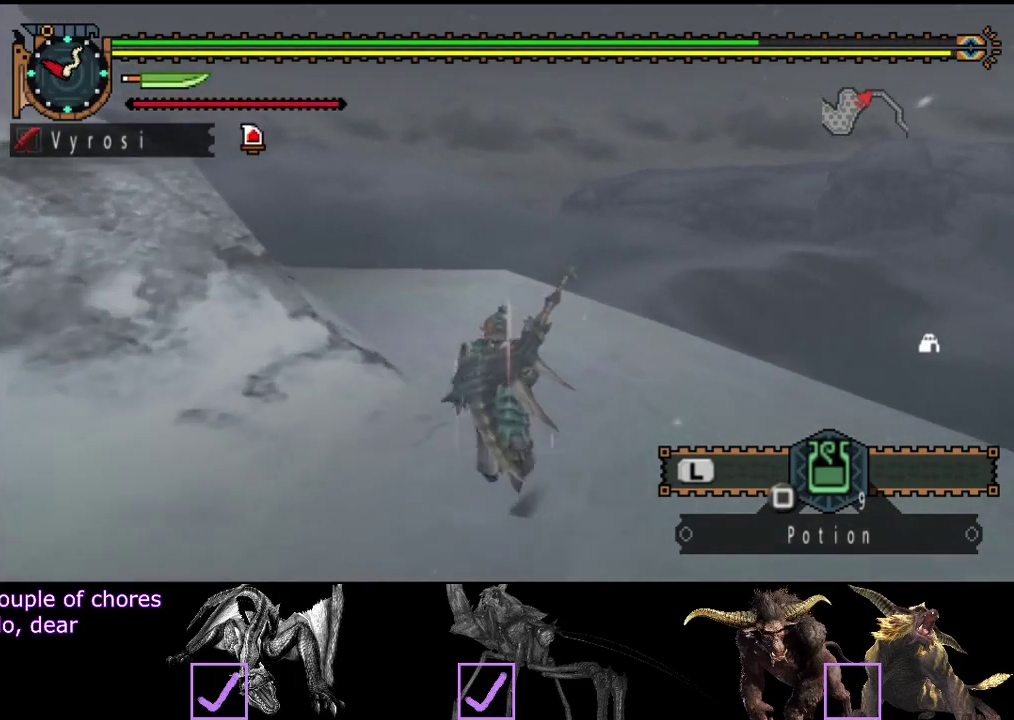
{"buttons": ["L2", "R2"], "left_stick": "up", "right_stick": "left", "button_events": [[117, "L2", "down"]]}
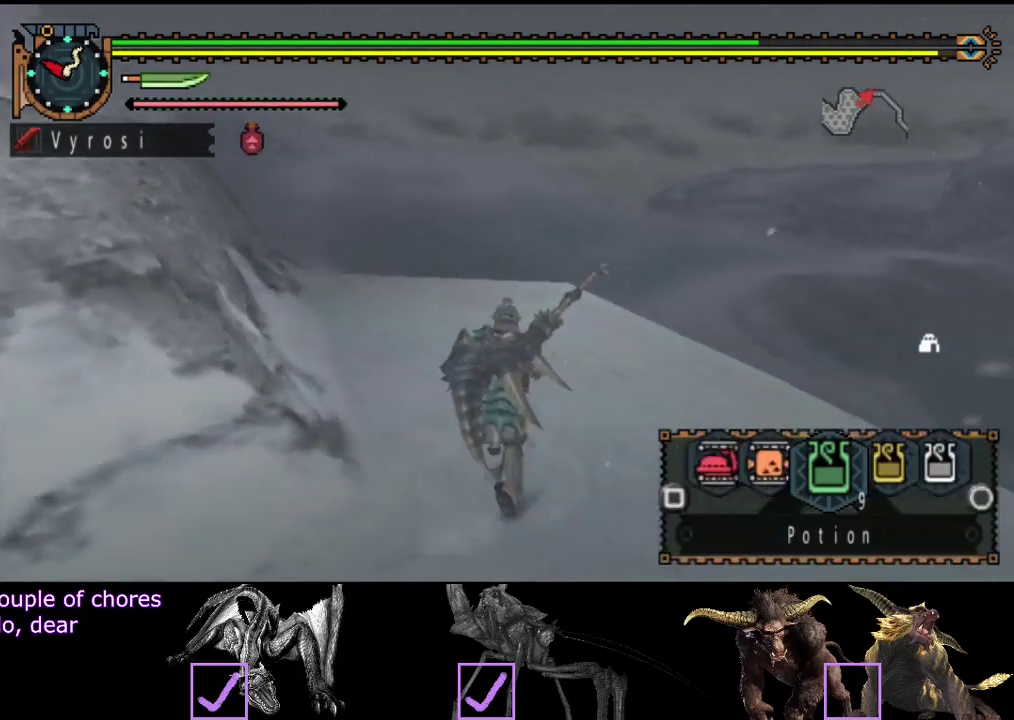
{"buttons": ["R2"], "left_stick": "up", "right_stick": "center", "button_events": [[200, "L2", "up"]]}
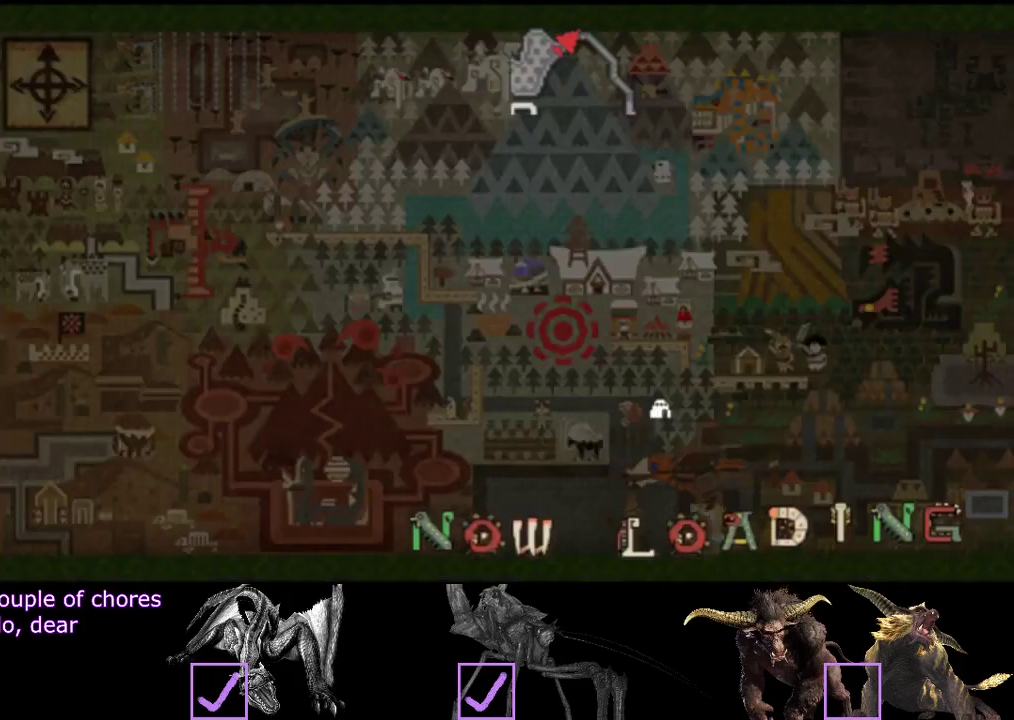
{"buttons": ["R2"], "left_stick": "up", "right_stick": "center", "button_events": []}
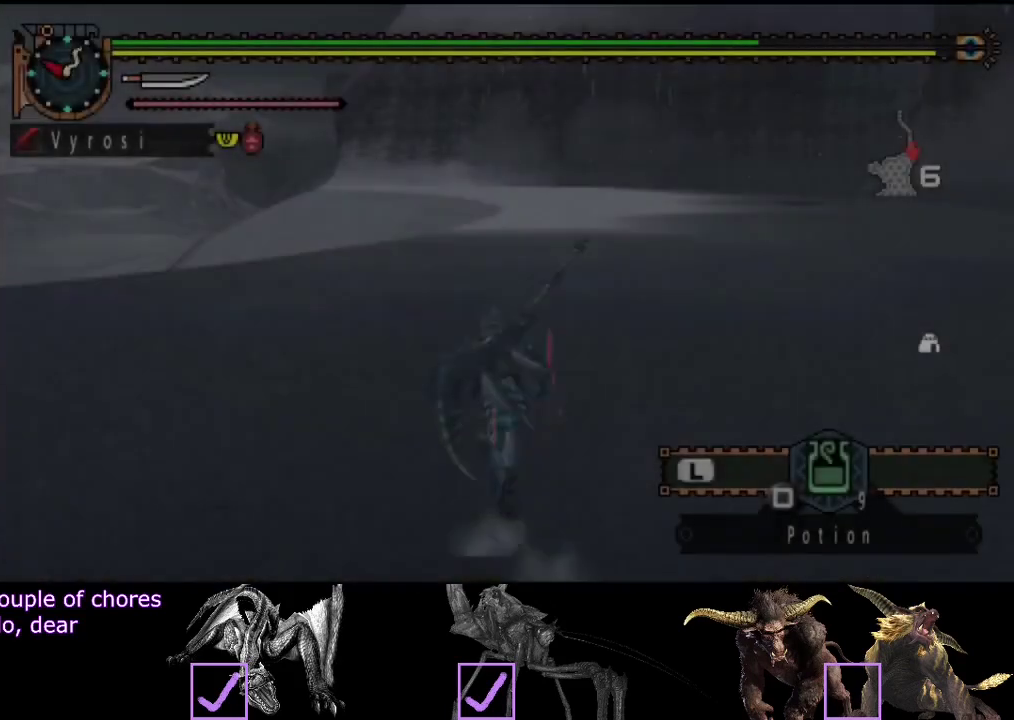
{"buttons": ["R2"], "left_stick": "up", "right_stick": "center", "button_events": []}
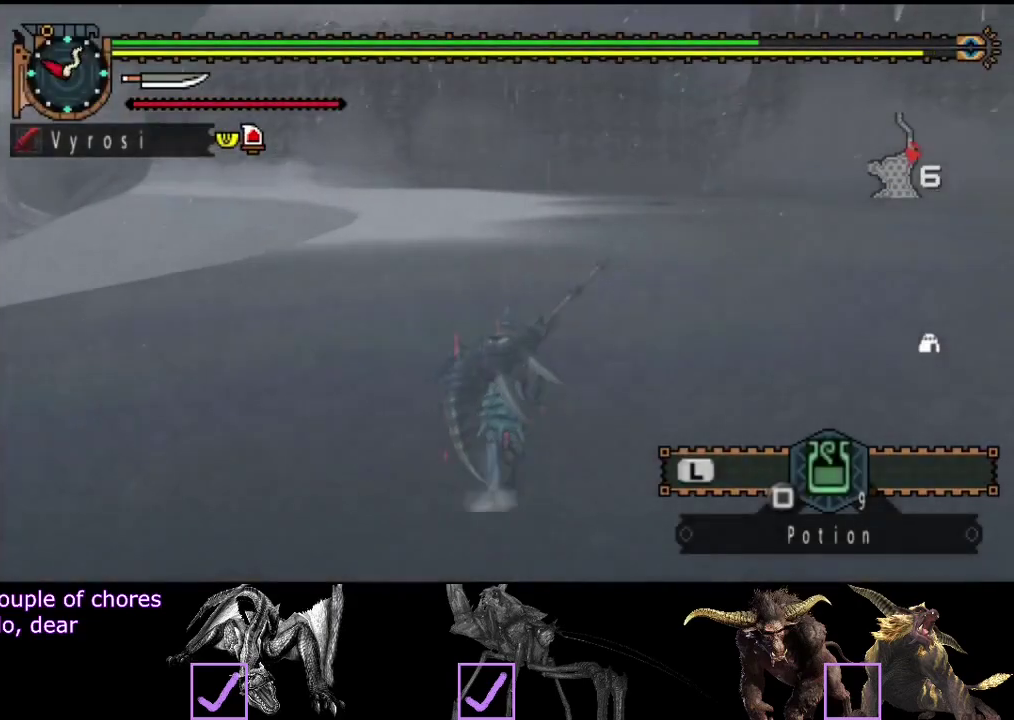
{"buttons": ["R2"], "left_stick": "up", "right_stick": "center", "button_events": []}
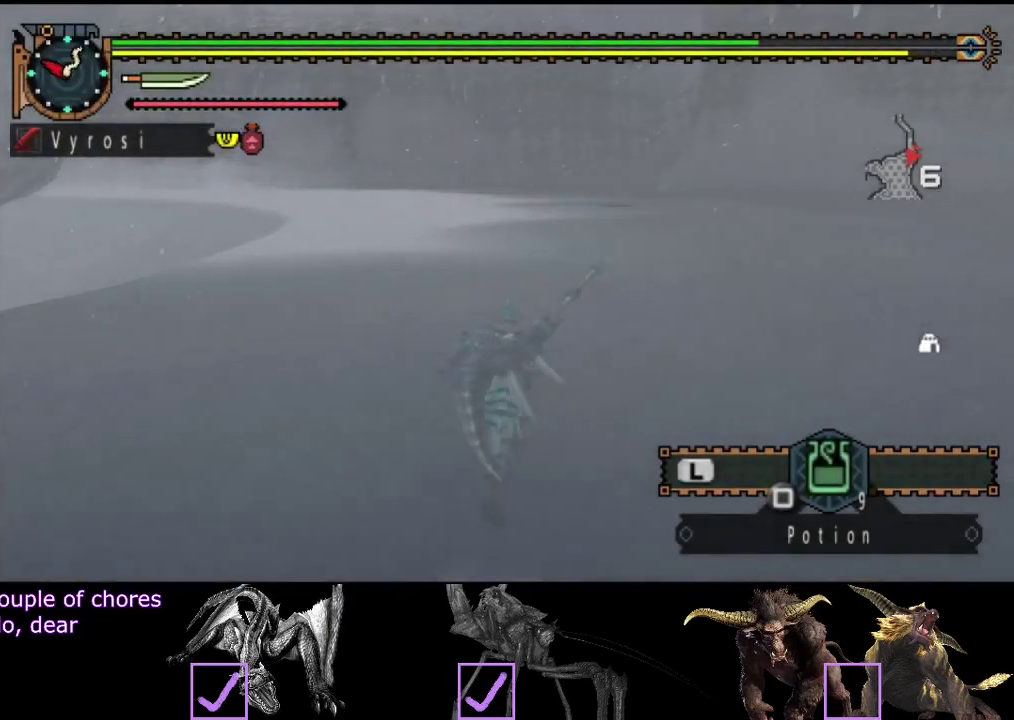
{"buttons": ["R2"], "left_stick": "up", "right_stick": "center", "button_events": []}
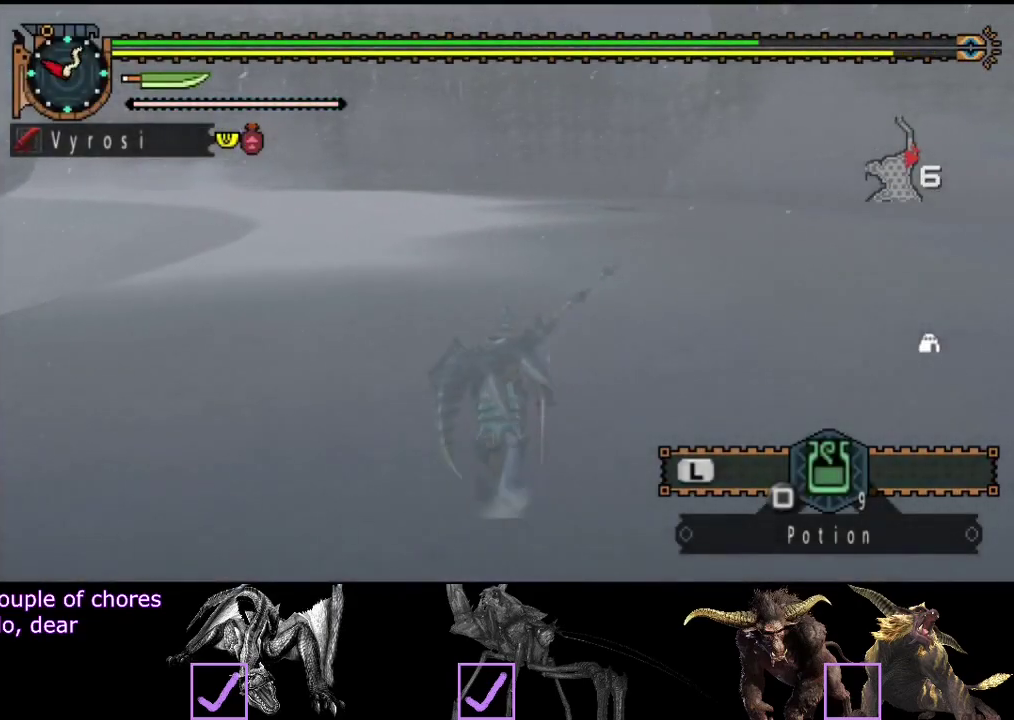
{"buttons": ["R2"], "left_stick": "up", "right_stick": "center", "button_events": []}